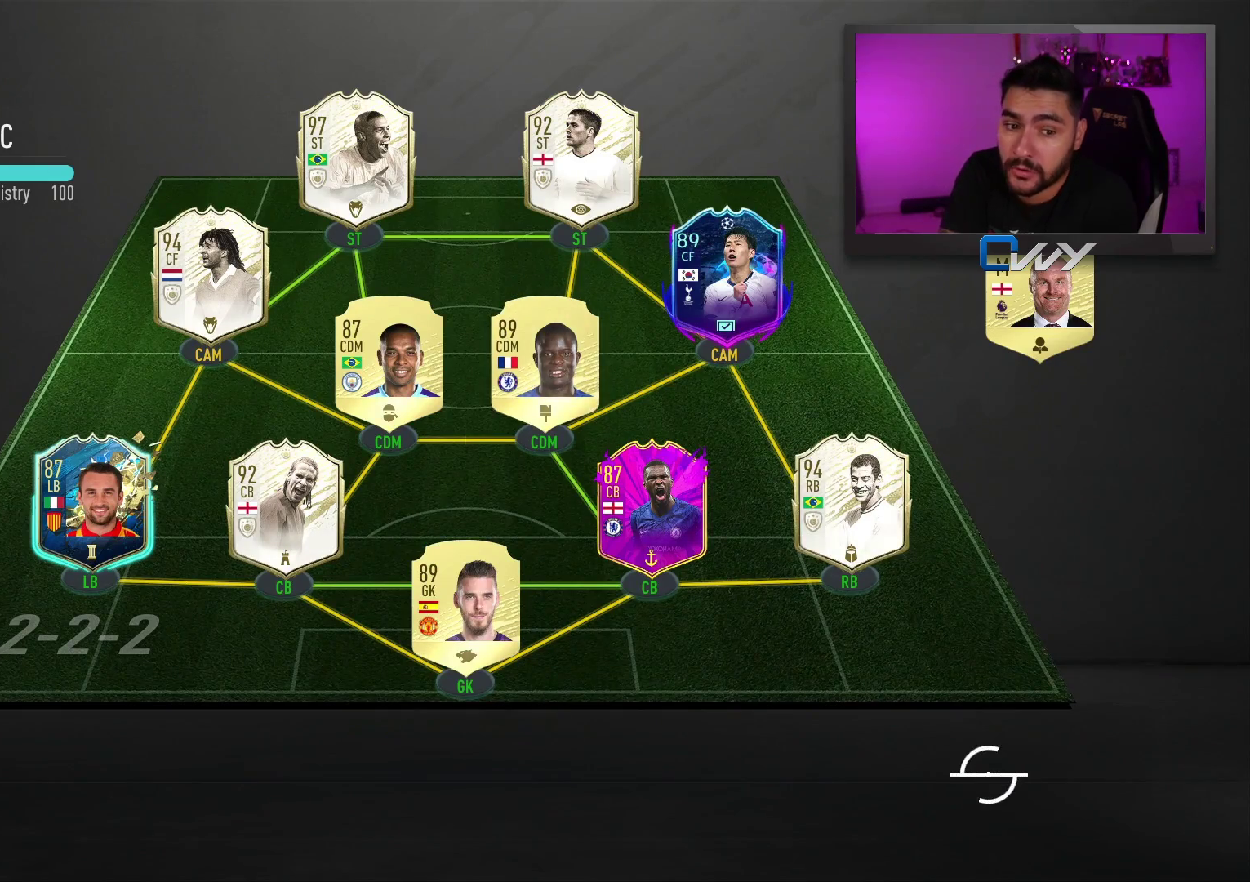
Gameplay with a controller (PlayStation layout); each line is a JSON object with the inputs held at the frame after it. "events" lists button and stick changes between this image and that frame as [ms after this image, input, new state], when the widget could be followed in between.
{"buttons": ["TRIANGLE", "L3"], "left_stick": "down", "right_stick": "center", "events": [[367, "left_stick", "down"], [467, "TRIANGLE", "down"], [483, "L3", "down"]]}
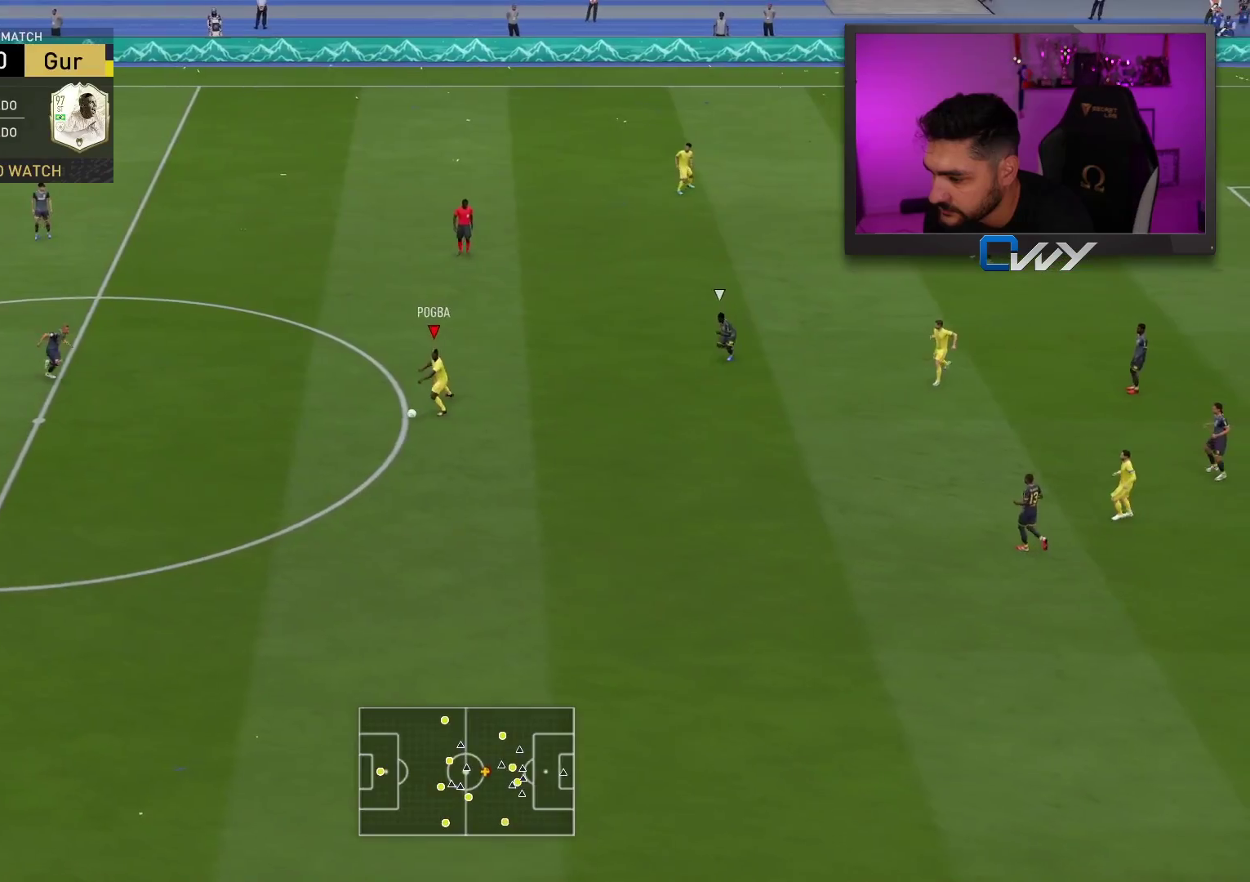
{"buttons": ["L3"], "left_stick": "down-right", "right_stick": "center", "events": [[133, "left_stick", "down-right"], [150, "TRIANGLE", "up"]]}
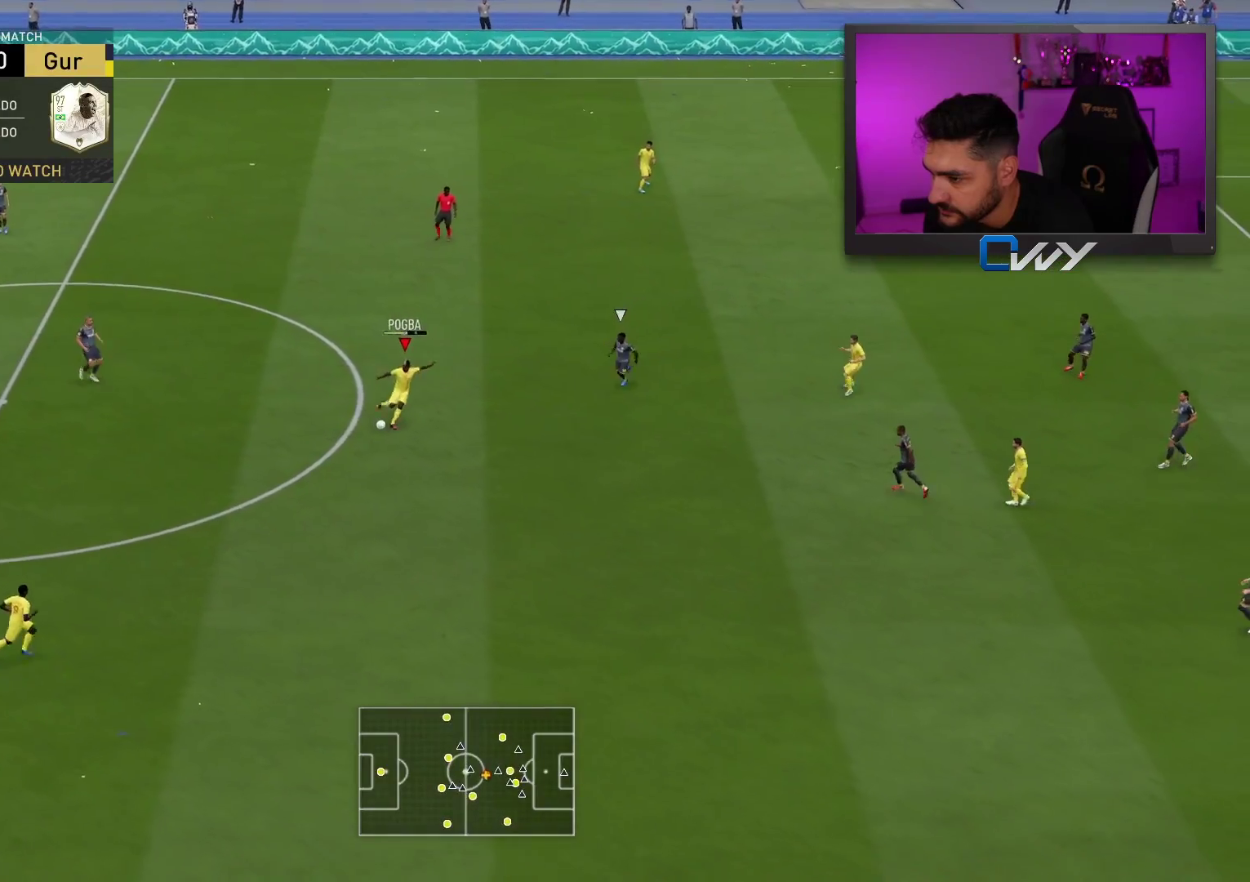
{"buttons": [], "left_stick": "right", "right_stick": "center", "events": [[67, "L3", "up"], [417, "left_stick", "right"]]}
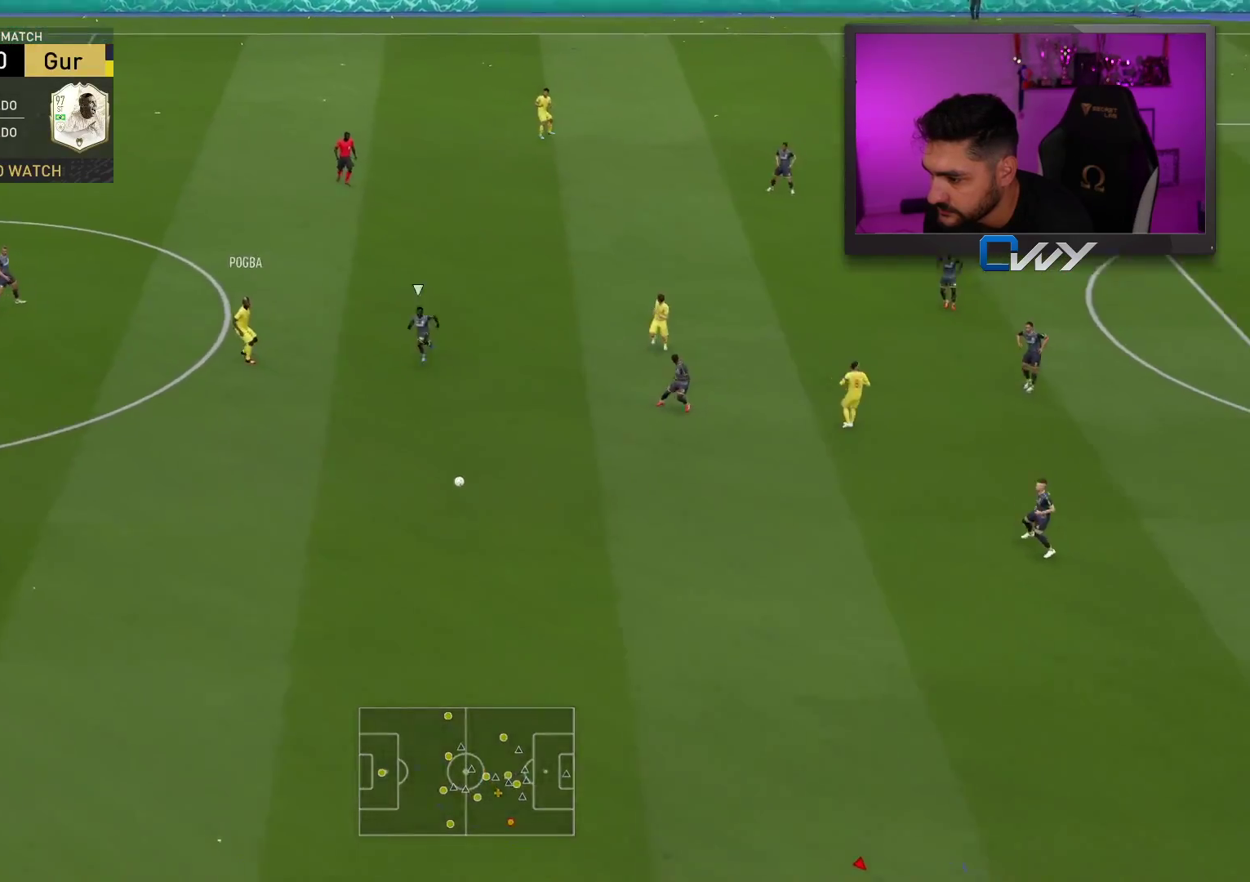
{"buttons": [], "left_stick": "right", "right_stick": "center", "events": []}
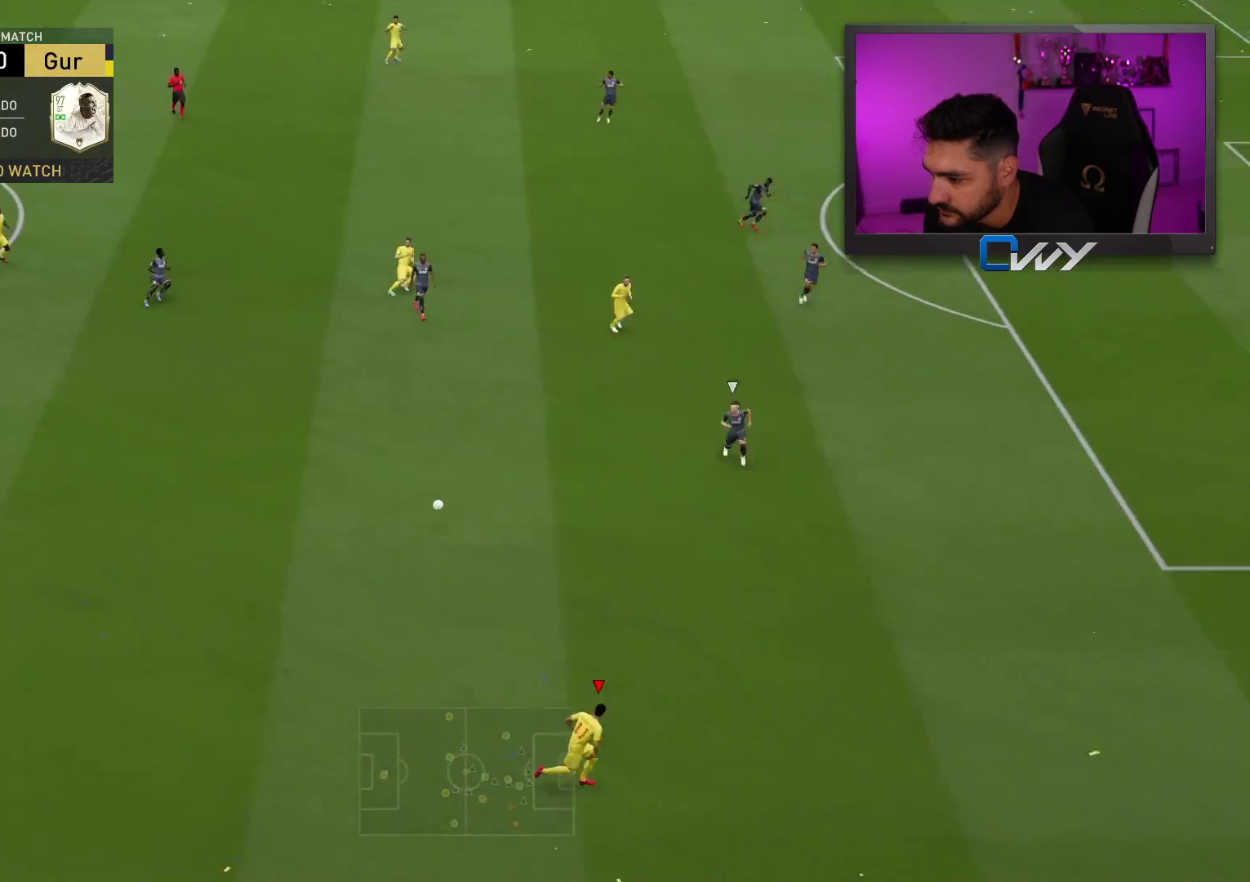
{"buttons": [], "left_stick": "right", "right_stick": "center", "events": []}
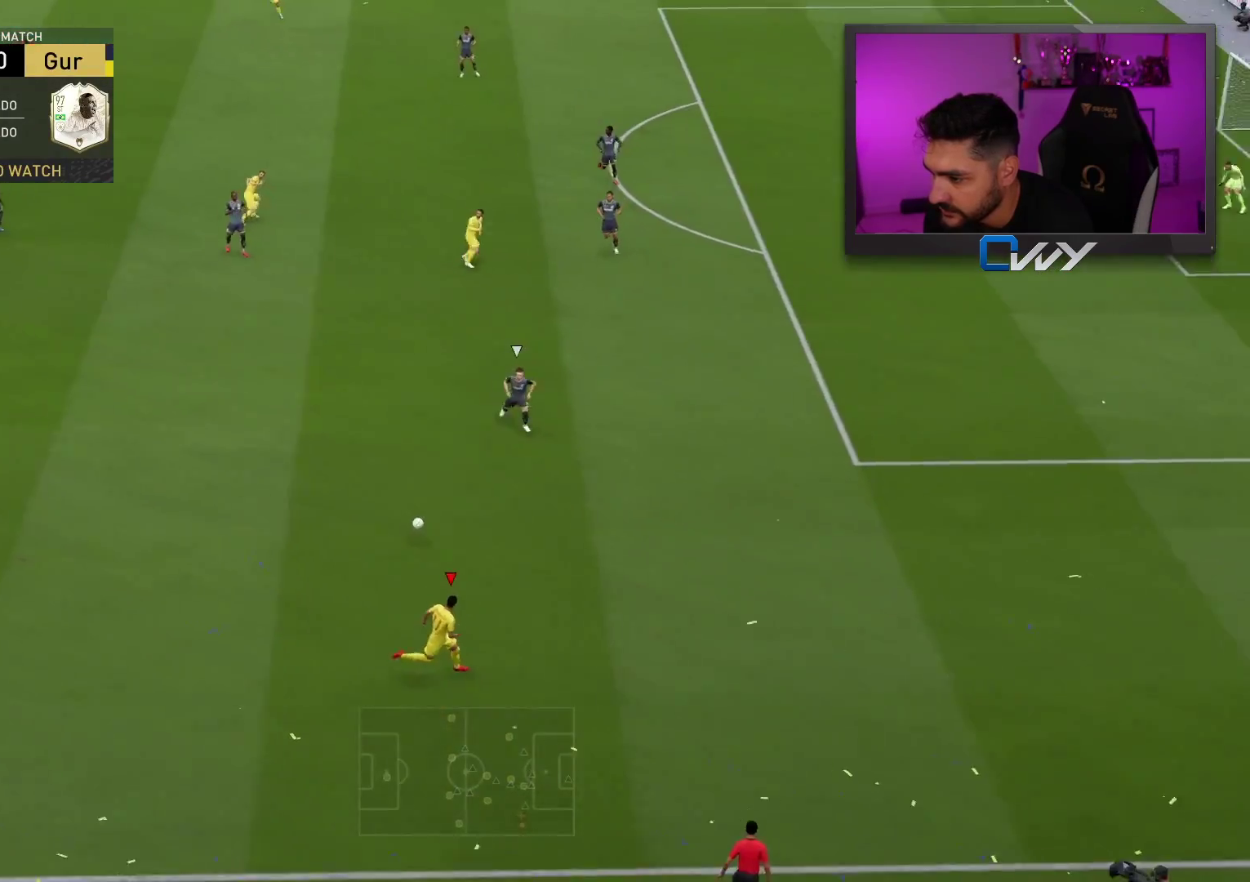
{"buttons": ["R1"], "left_stick": "left", "right_stick": "center", "events": [[350, "left_stick", "left"], [383, "R1", "down"]]}
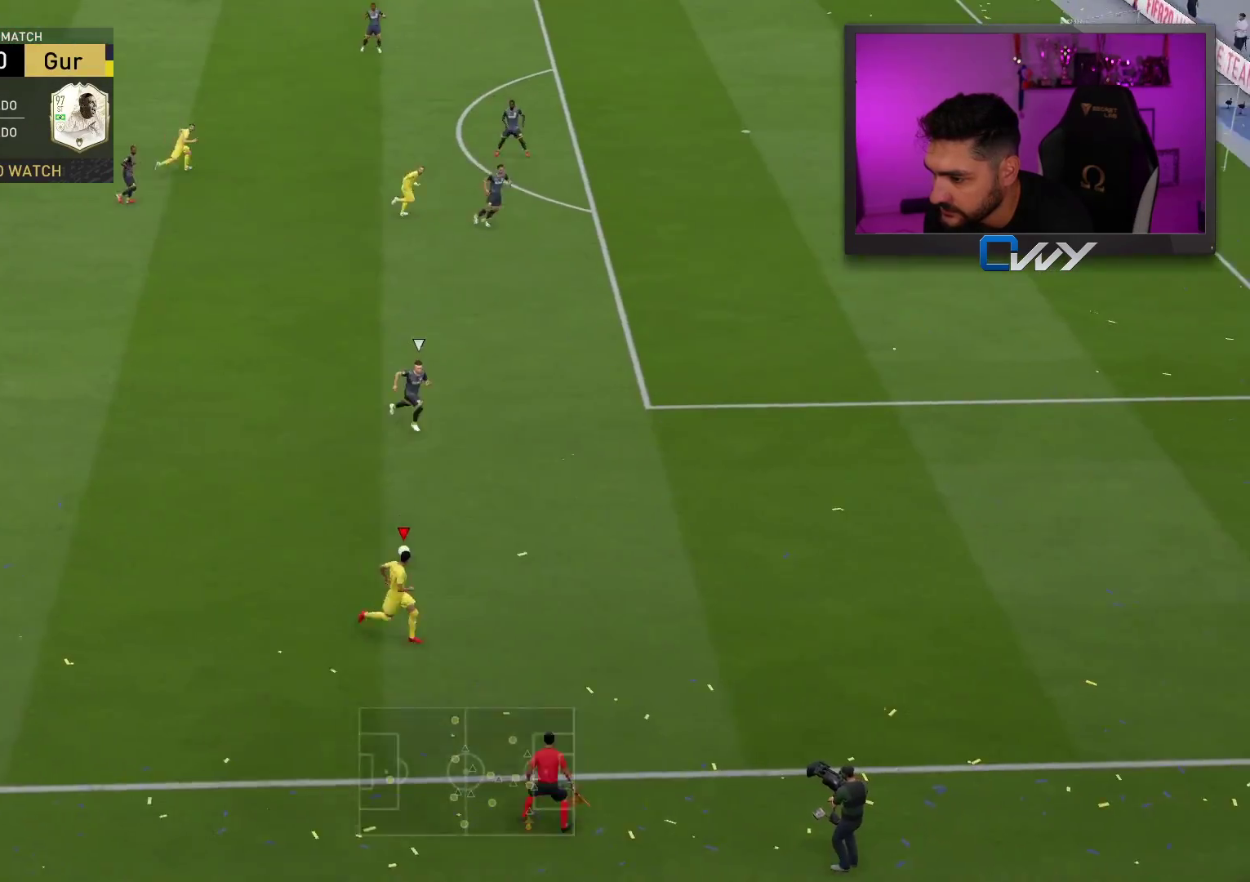
{"buttons": ["R1"], "left_stick": "left", "right_stick": "center", "events": []}
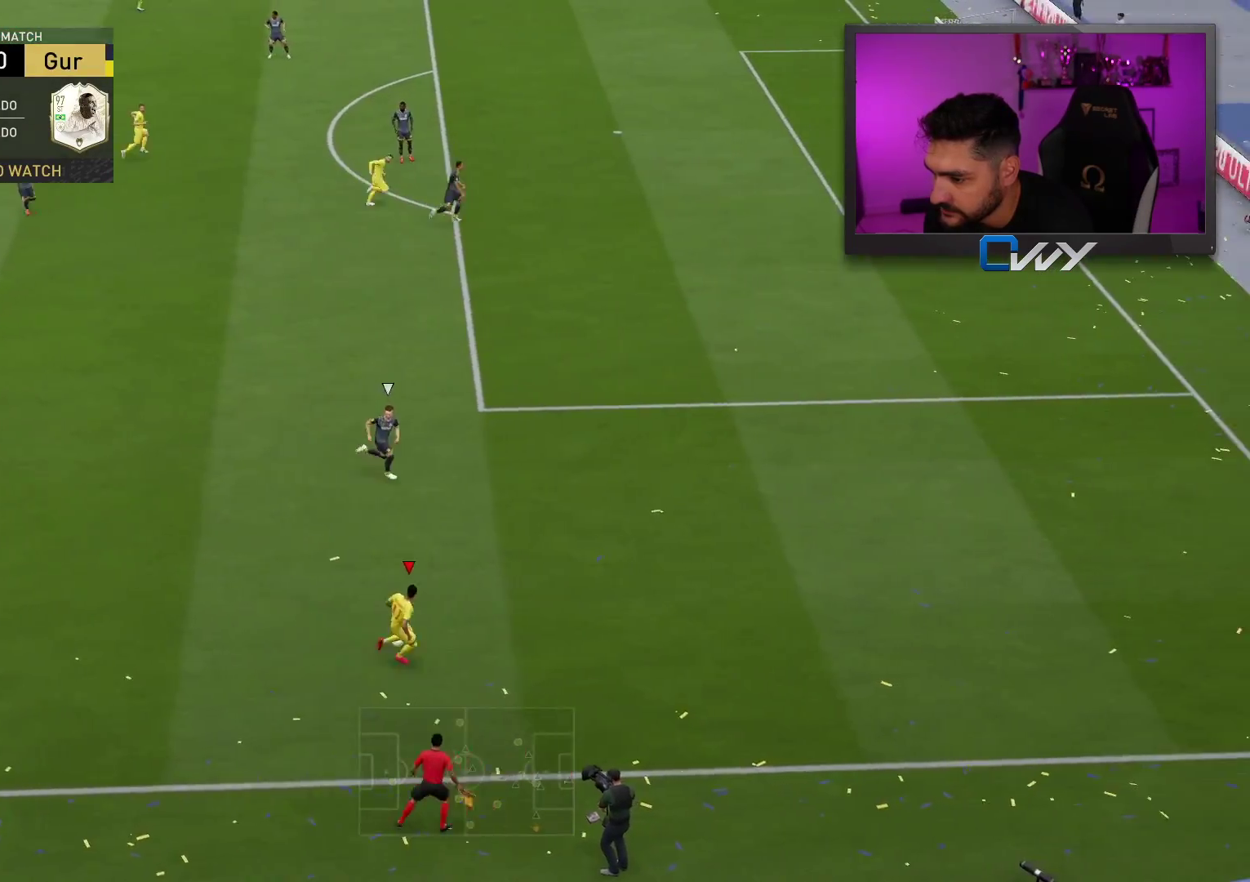
{"buttons": [], "left_stick": "left", "right_stick": "center", "events": [[100, "R1", "up"]]}
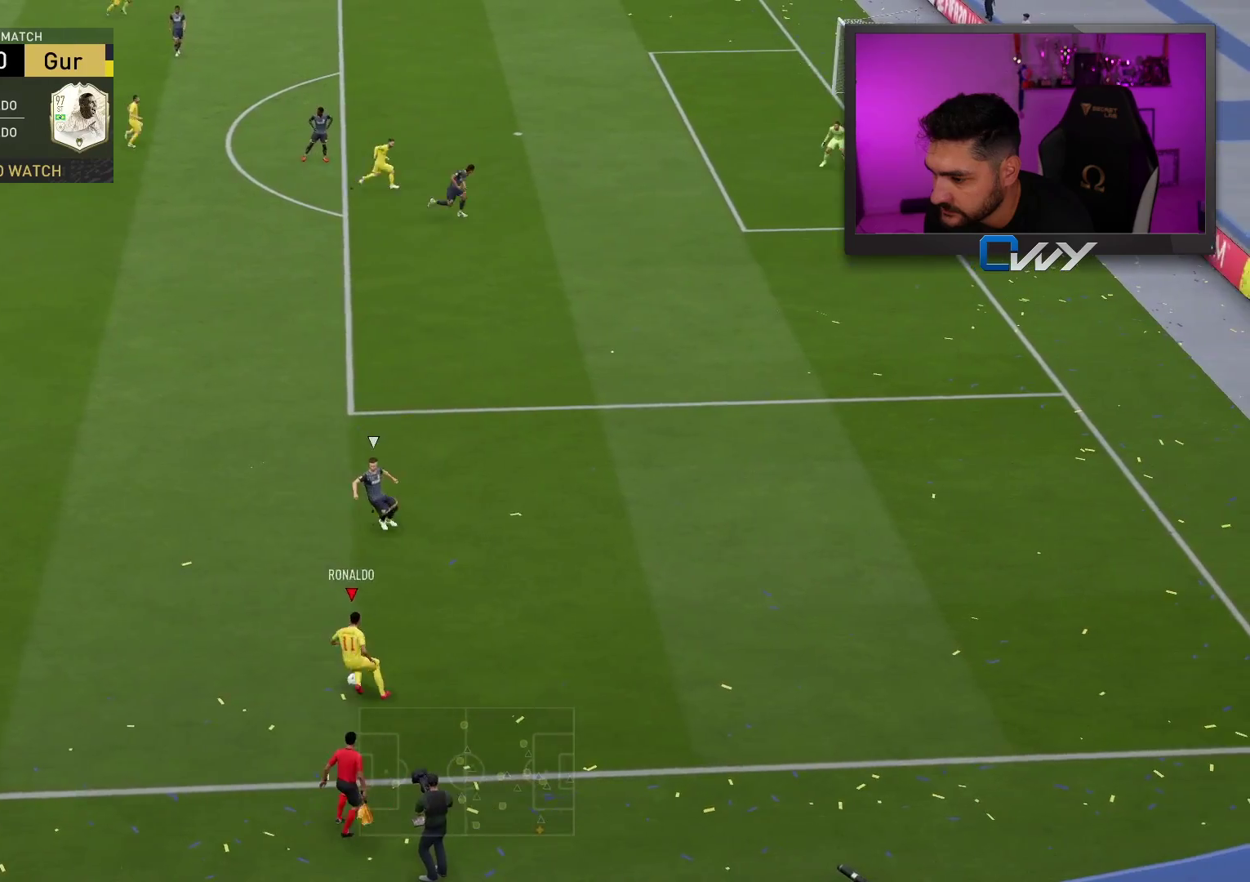
{"buttons": [], "left_stick": "up-left", "right_stick": "center", "events": [[200, "CROSS", "down"], [283, "left_stick", "up-left"], [300, "CROSS", "up"]]}
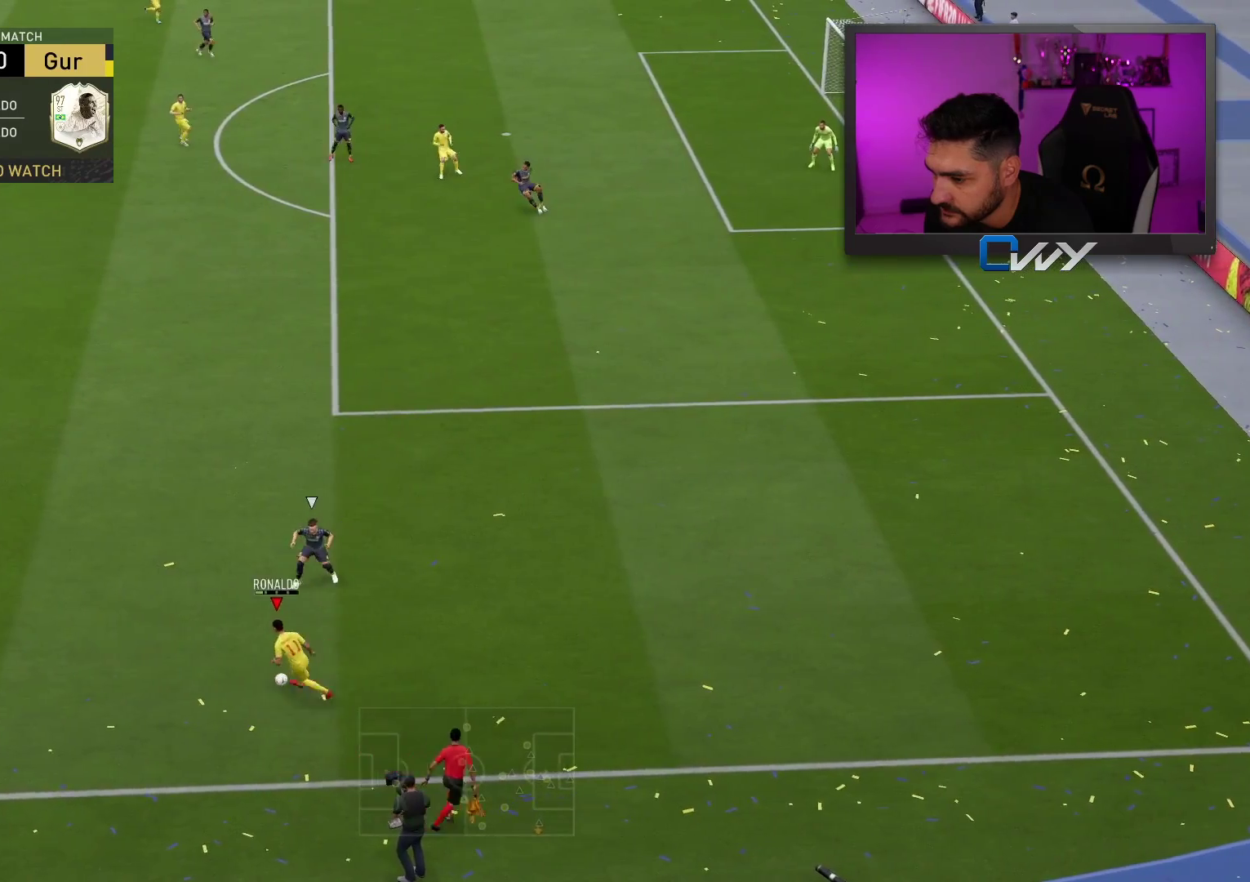
{"buttons": [], "left_stick": "up-right", "right_stick": "center", "events": [[333, "left_stick", "up-right"]]}
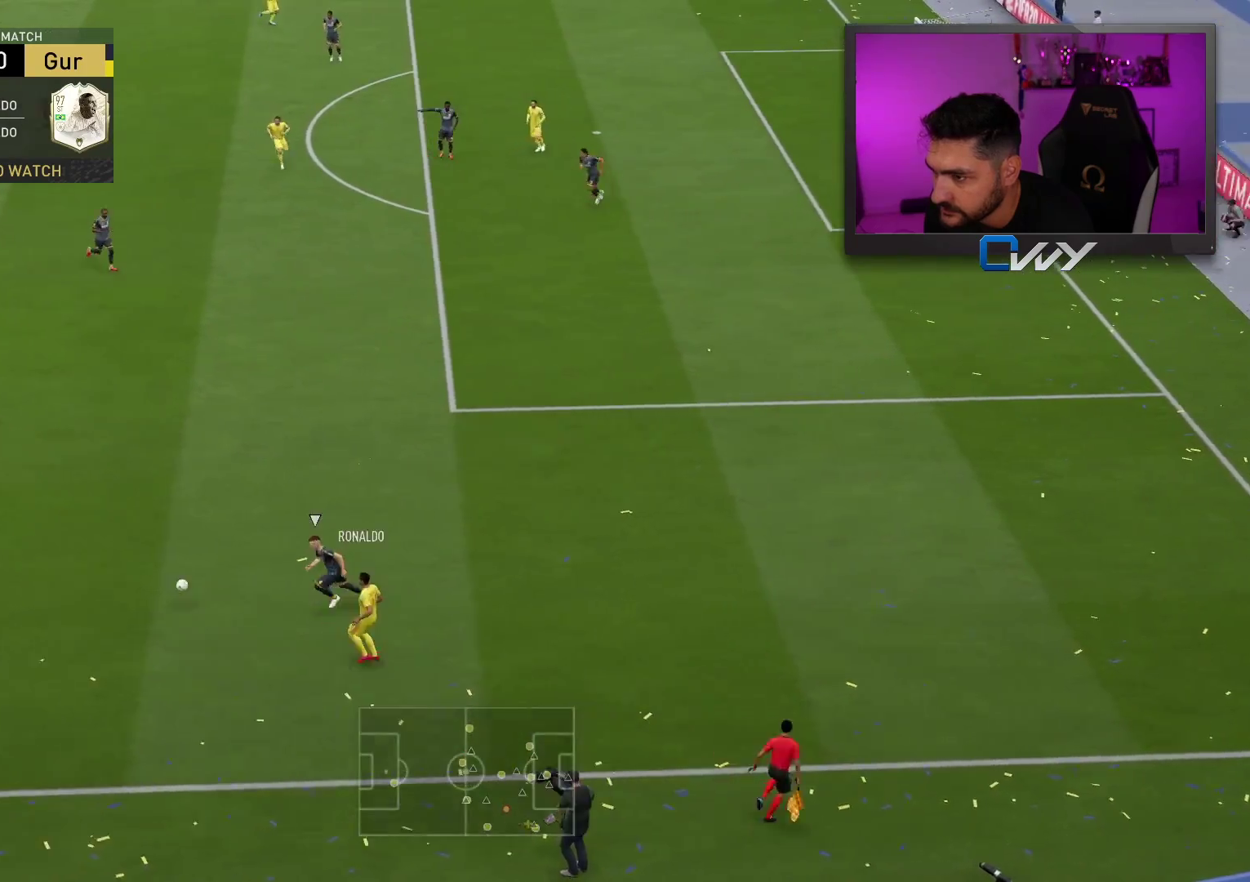
{"buttons": [], "left_stick": "up", "right_stick": "center", "events": [[333, "left_stick", "up"]]}
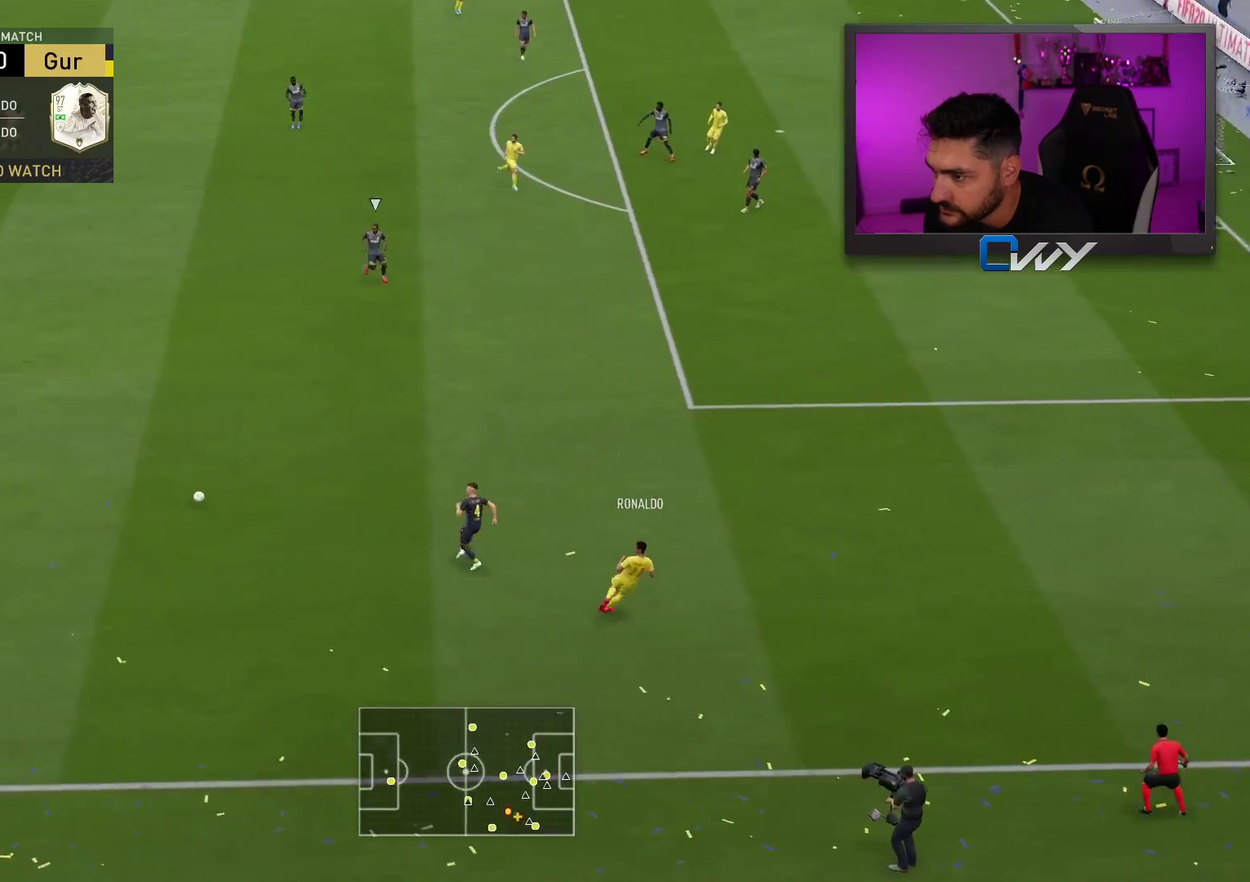
{"buttons": ["CROSS"], "left_stick": "up", "right_stick": "center", "events": [[483, "CROSS", "down"]]}
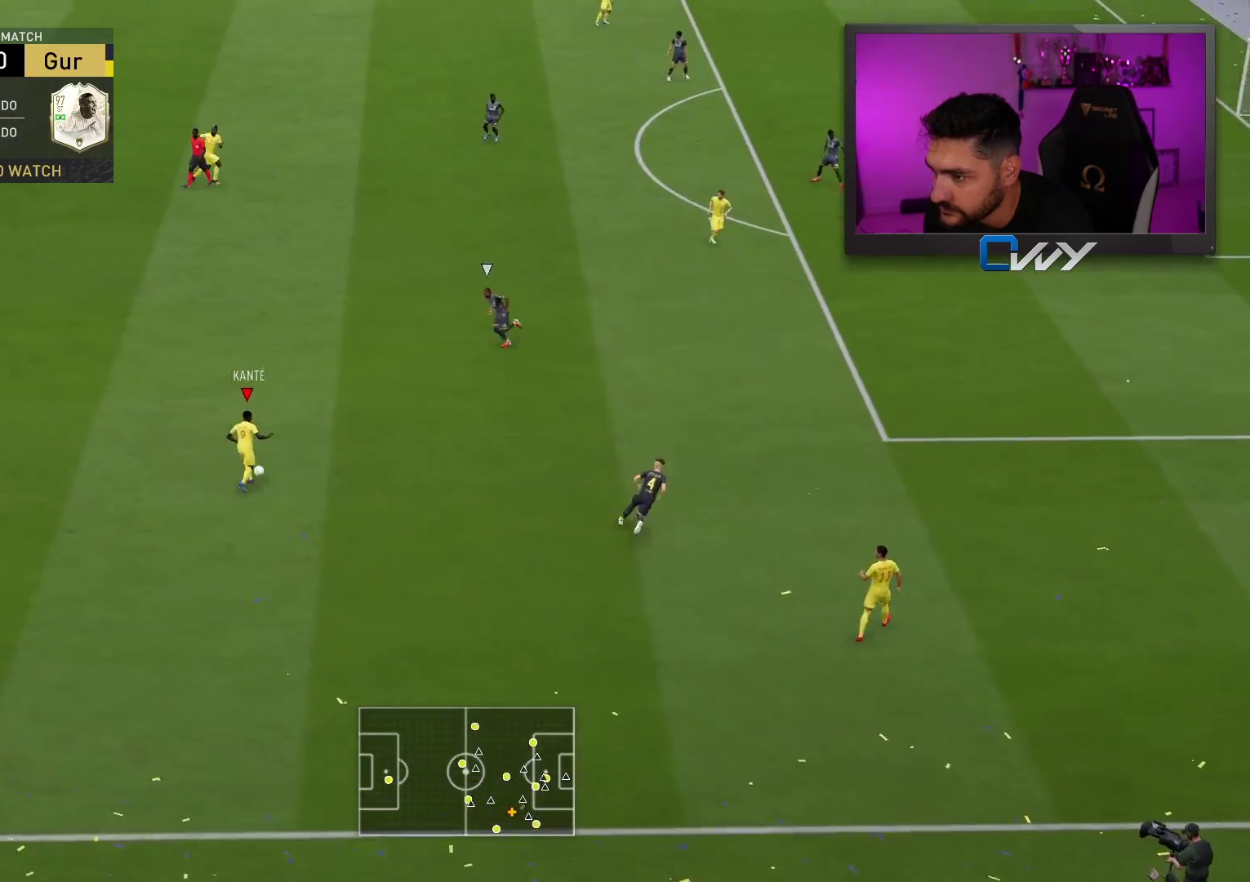
{"buttons": [], "left_stick": "up", "right_stick": "center", "events": [[100, "CROSS", "up"]]}
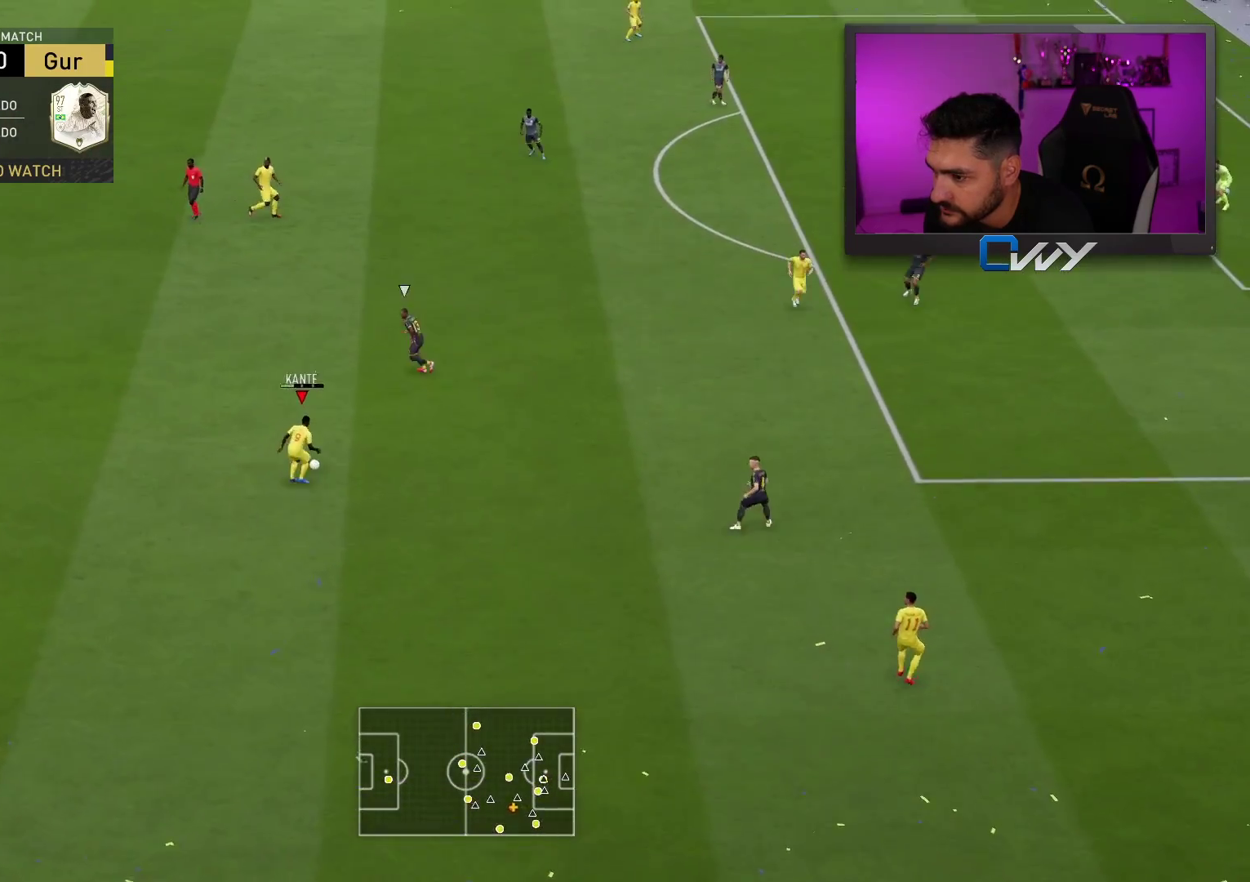
{"buttons": [], "left_stick": "up-right", "right_stick": "center", "events": [[333, "left_stick", "up-right"]]}
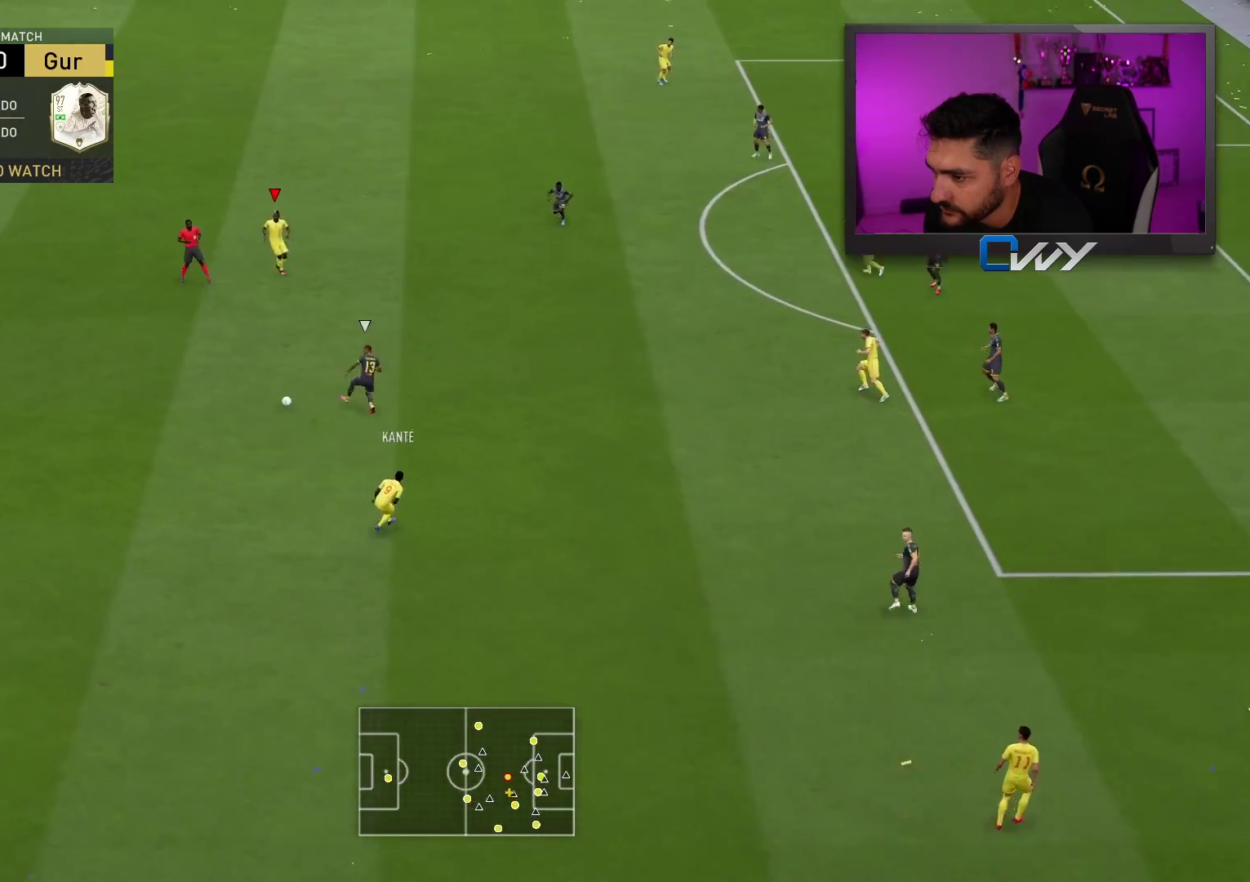
{"buttons": [], "left_stick": "up-right", "right_stick": "center", "events": []}
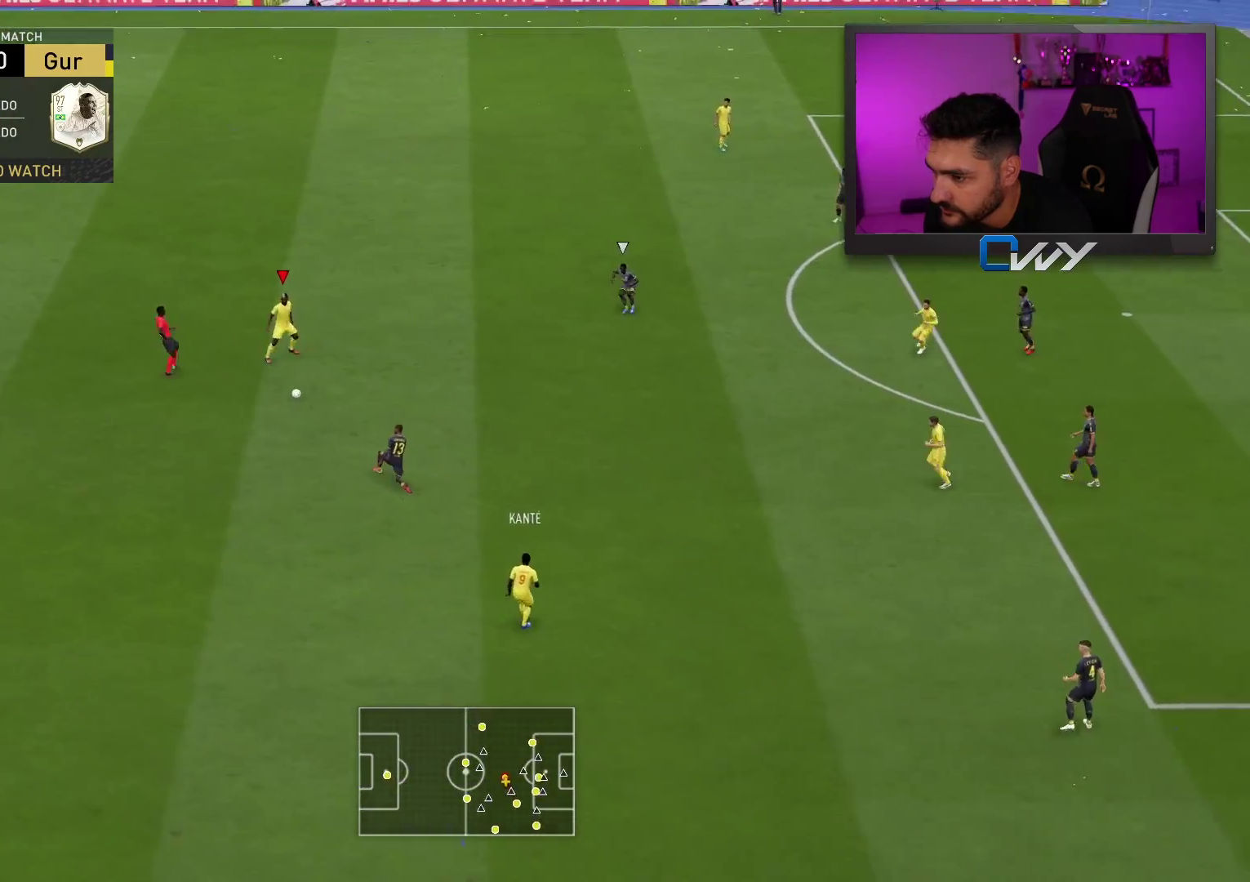
{"buttons": [], "left_stick": "right", "right_stick": "center", "events": [[50, "left_stick", "right"], [167, "CROSS", "down"], [250, "CROSS", "up"]]}
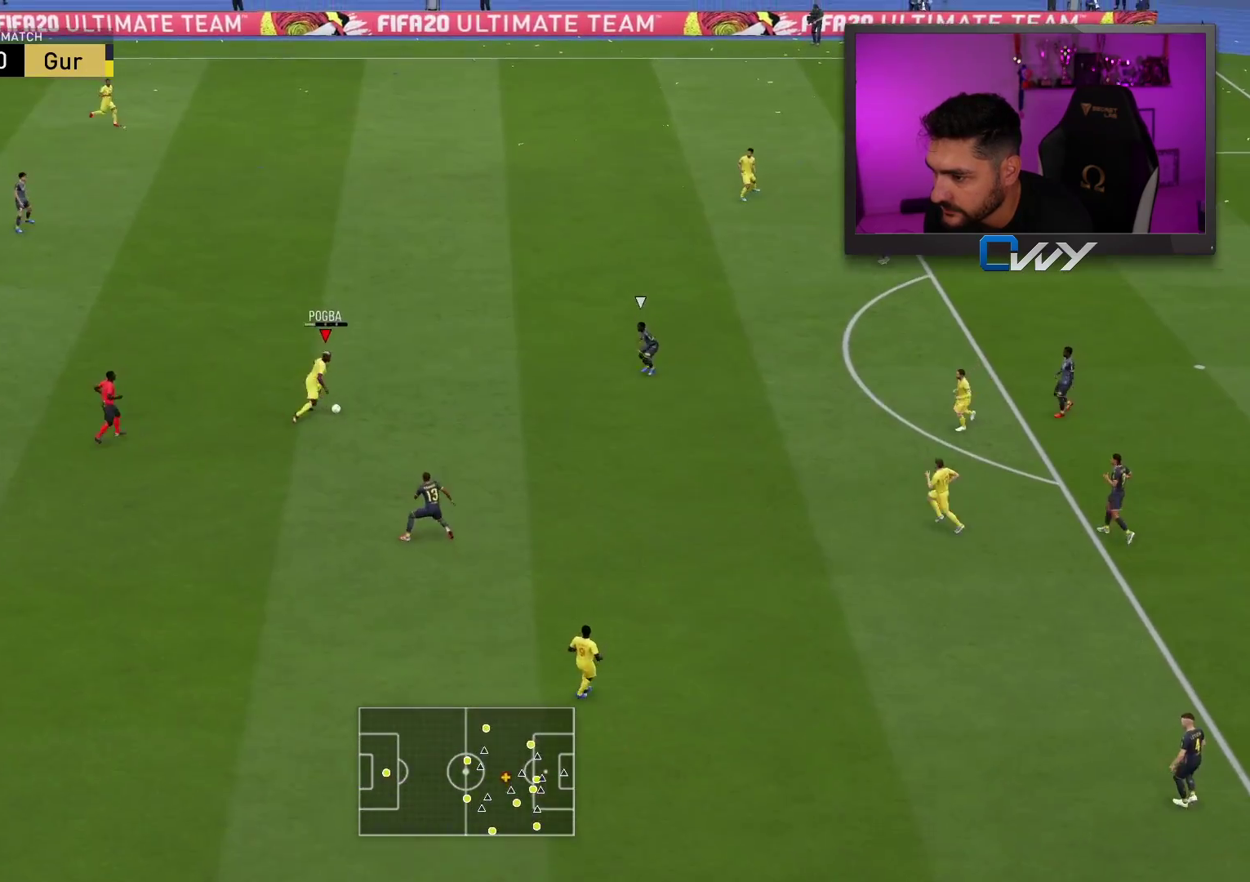
{"buttons": [], "left_stick": "right", "right_stick": "center", "events": []}
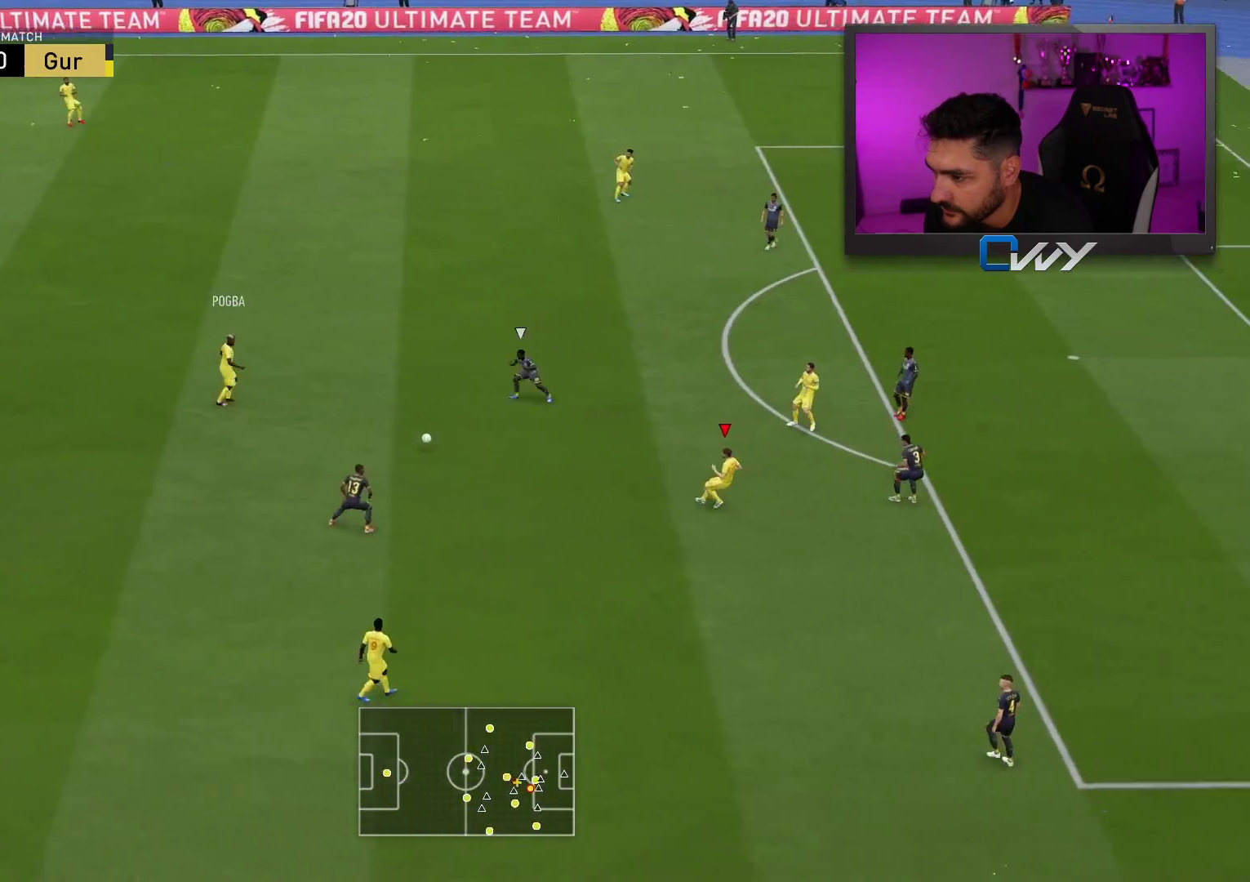
{"buttons": [], "left_stick": "up", "right_stick": "center", "events": [[233, "left_stick", "up"]]}
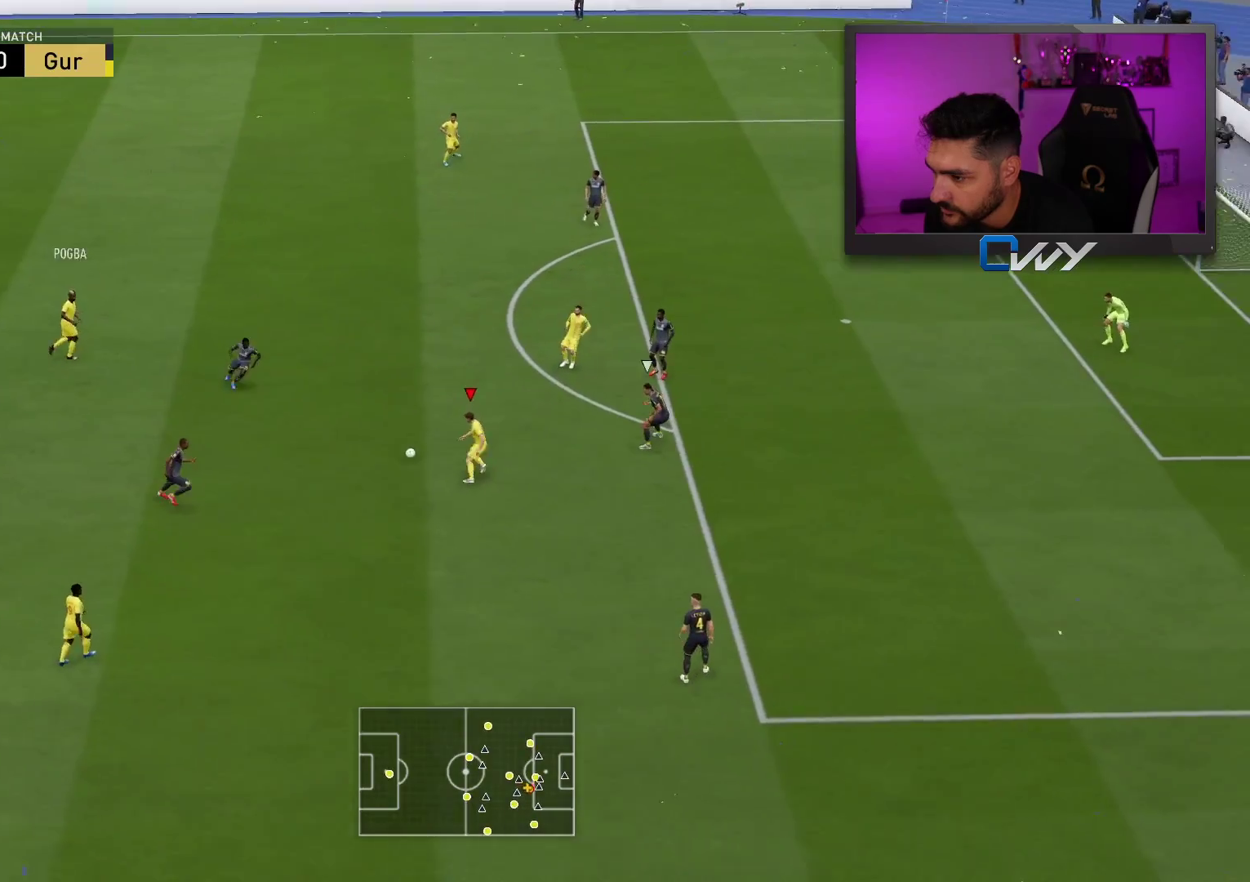
{"buttons": [], "left_stick": "down-right", "right_stick": "center", "events": [[133, "left_stick", "down"], [217, "left_stick", "down-right"]]}
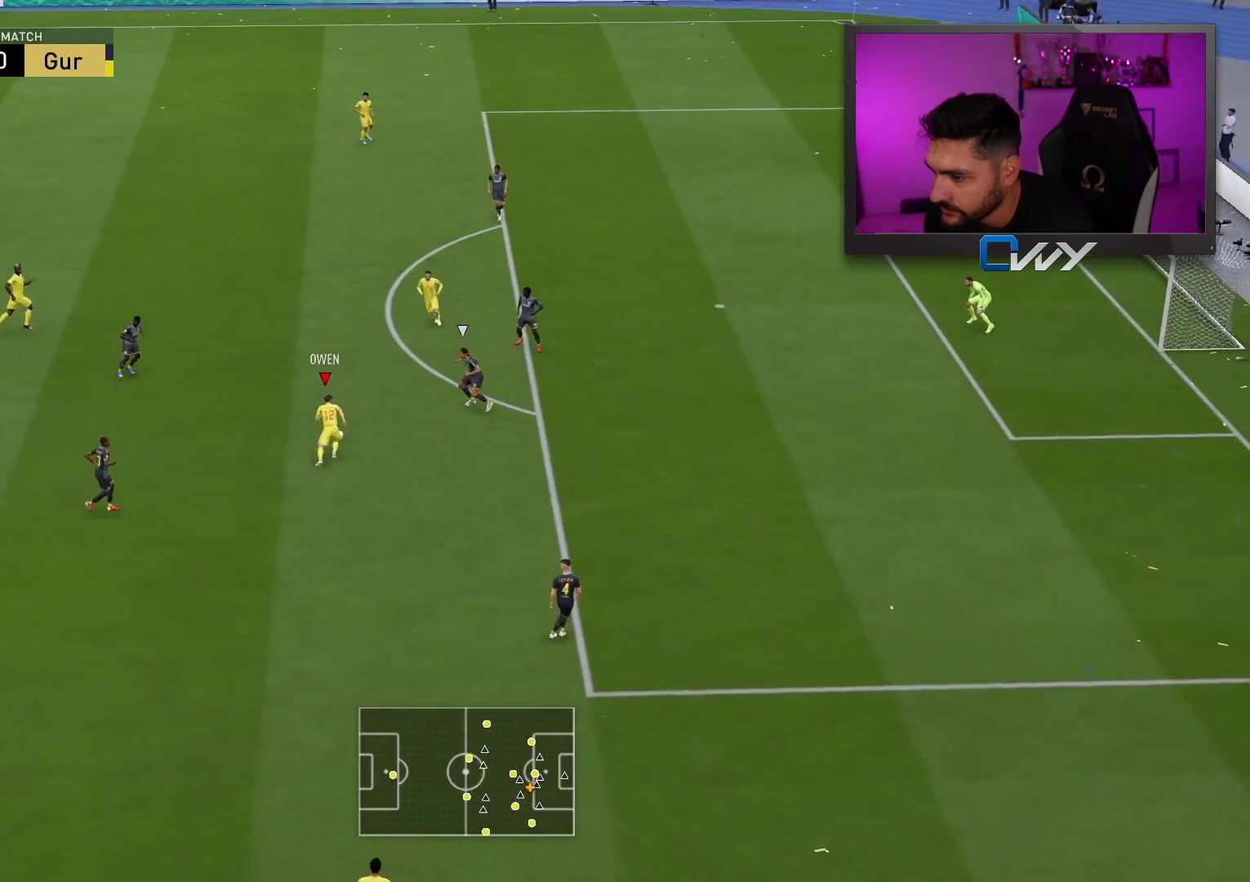
{"buttons": ["R1"], "left_stick": "up-left", "right_stick": "center", "events": [[333, "R1", "down"], [333, "left_stick", "up-left"]]}
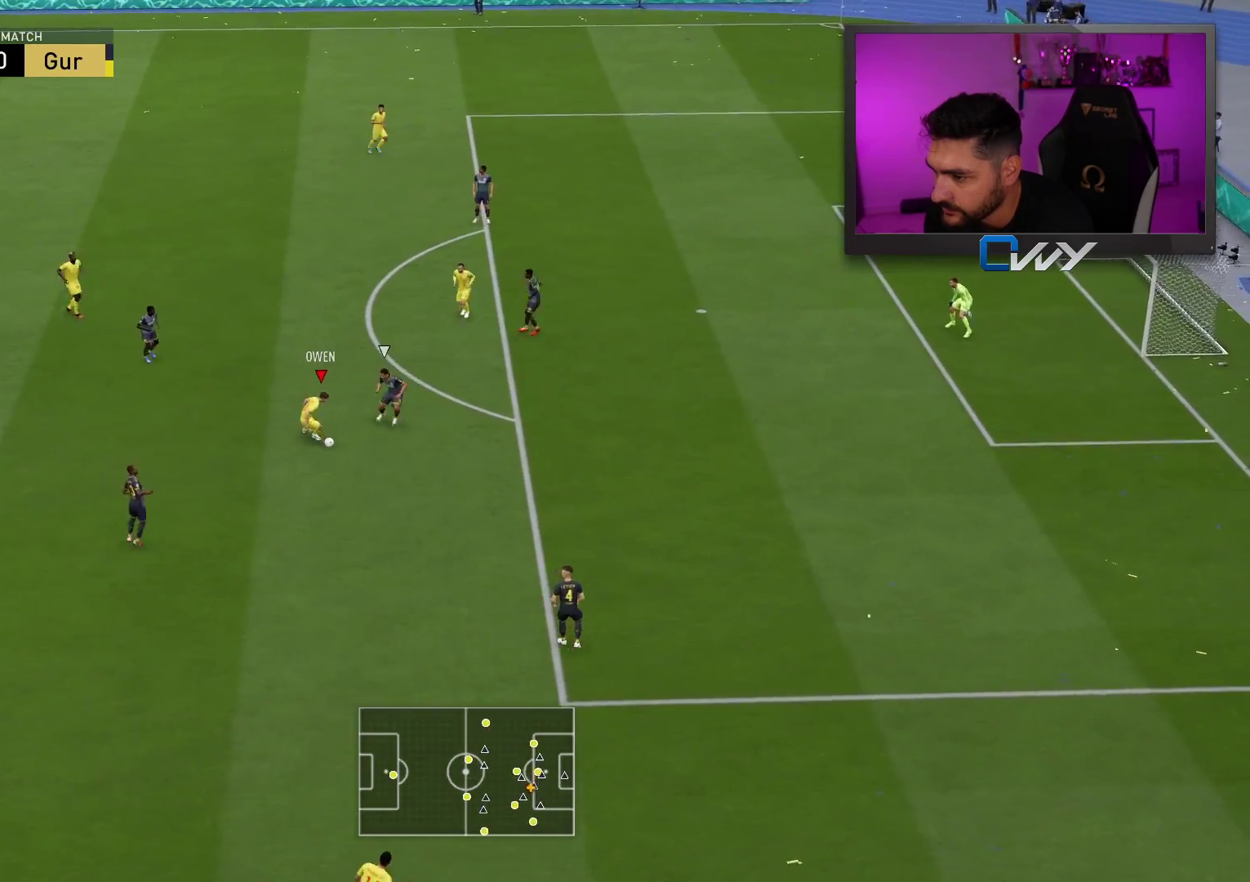
{"buttons": [], "left_stick": "up", "right_stick": "center", "events": [[233, "R1", "up"], [283, "left_stick", "up"]]}
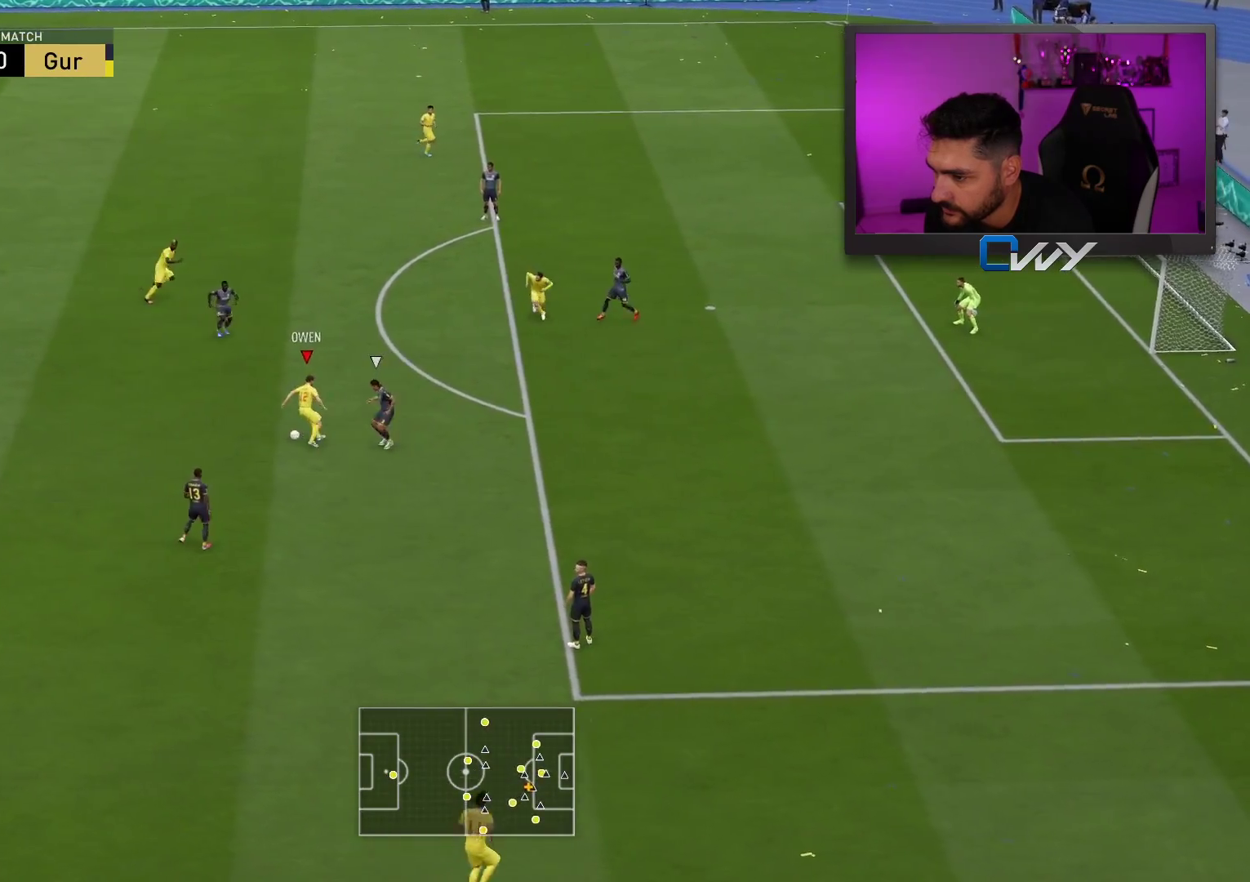
{"buttons": [], "left_stick": "up", "right_stick": "center", "events": [[117, "CROSS", "down"], [183, "CROSS", "up"]]}
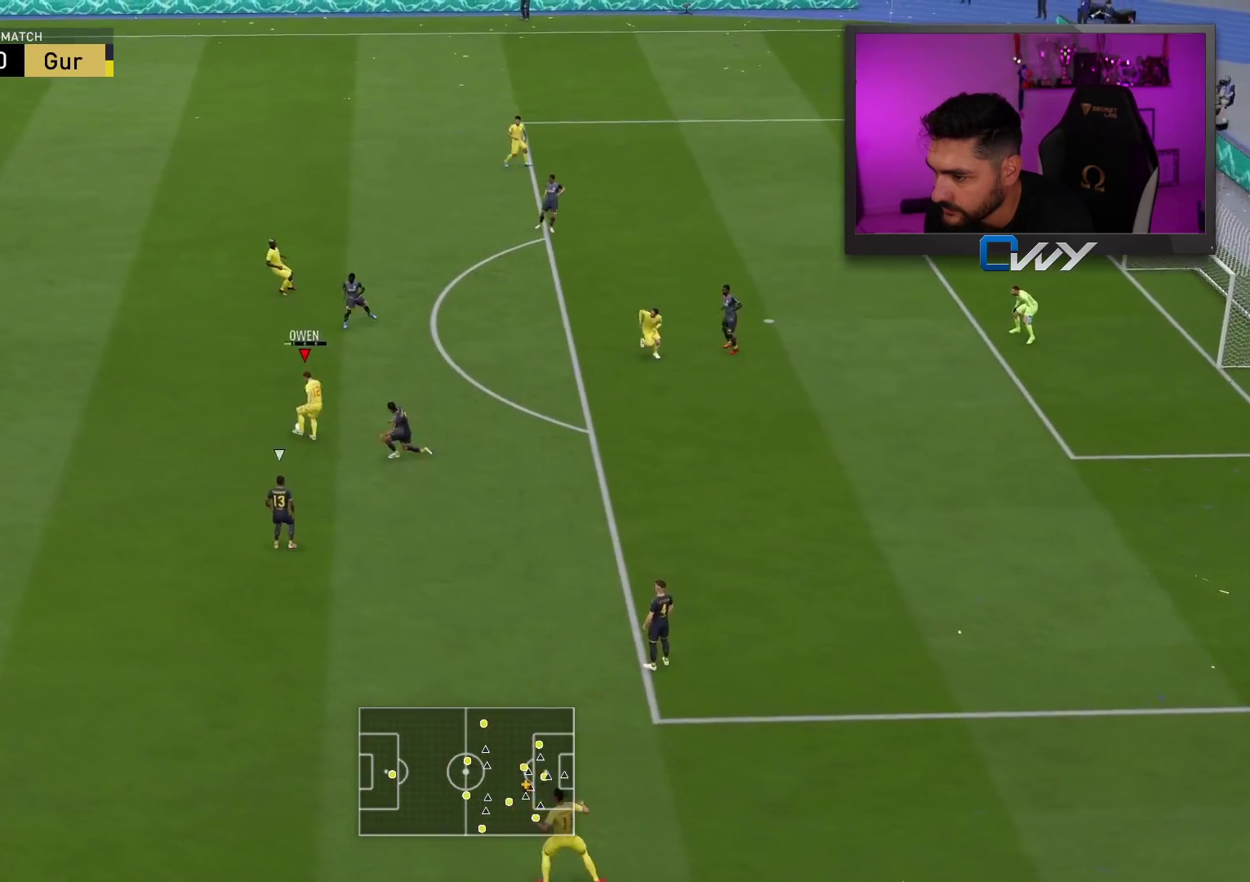
{"buttons": [], "left_stick": "up", "right_stick": "center", "events": []}
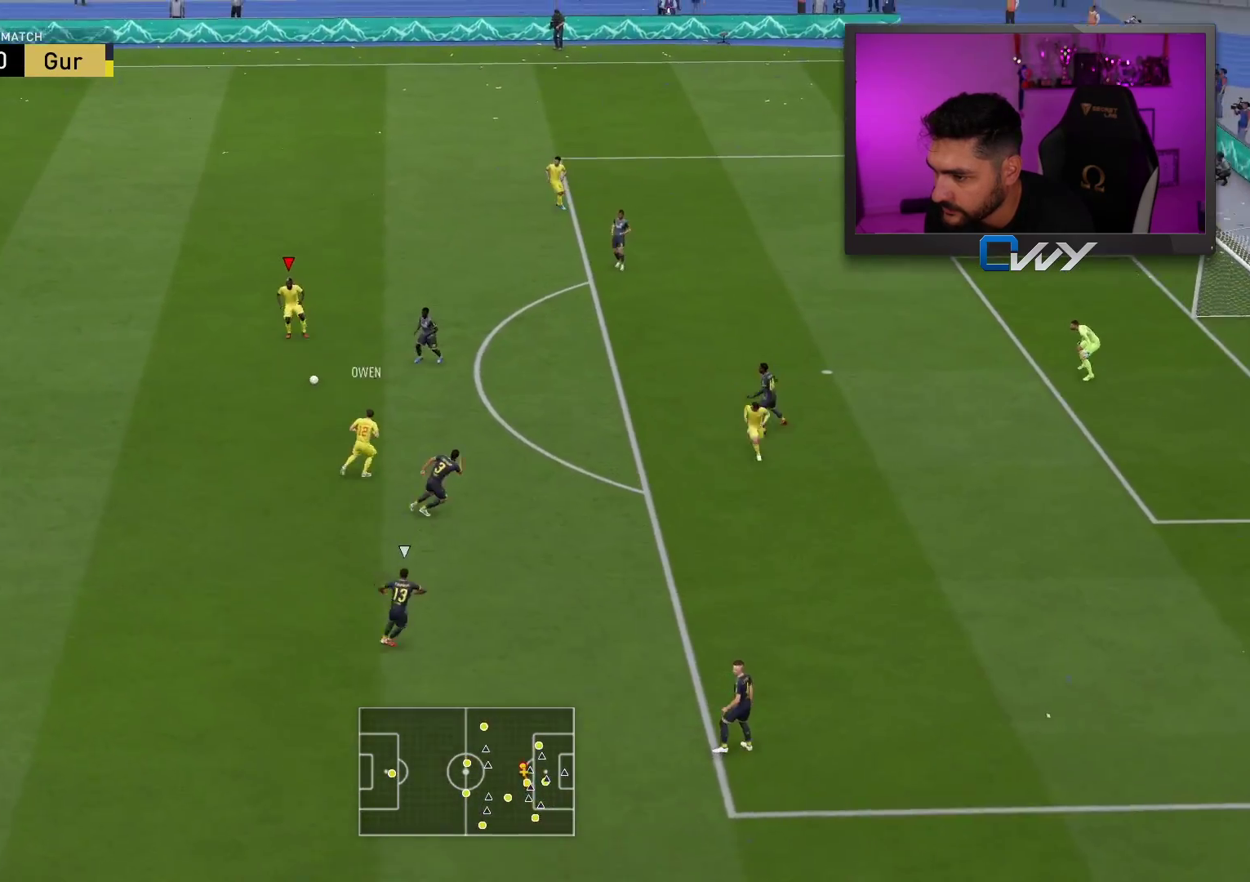
{"buttons": ["L3"], "left_stick": "down", "right_stick": "center", "events": [[33, "left_stick", "left"], [117, "left_stick", "down"], [217, "L3", "down"]]}
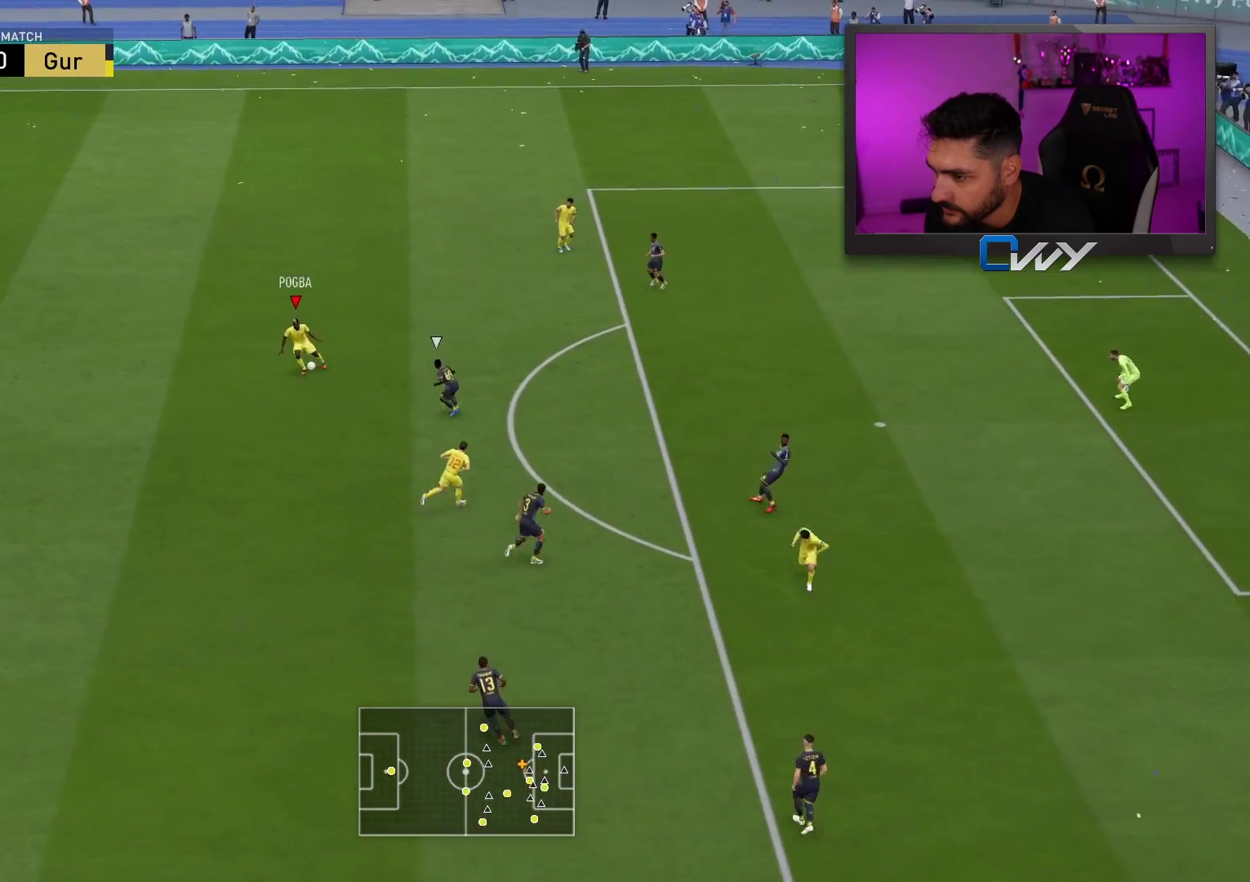
{"buttons": ["L3"], "left_stick": "right", "right_stick": "center", "events": [[317, "left_stick", "down-right"], [433, "CROSS", "down"], [433, "left_stick", "right"], [500, "CROSS", "up"]]}
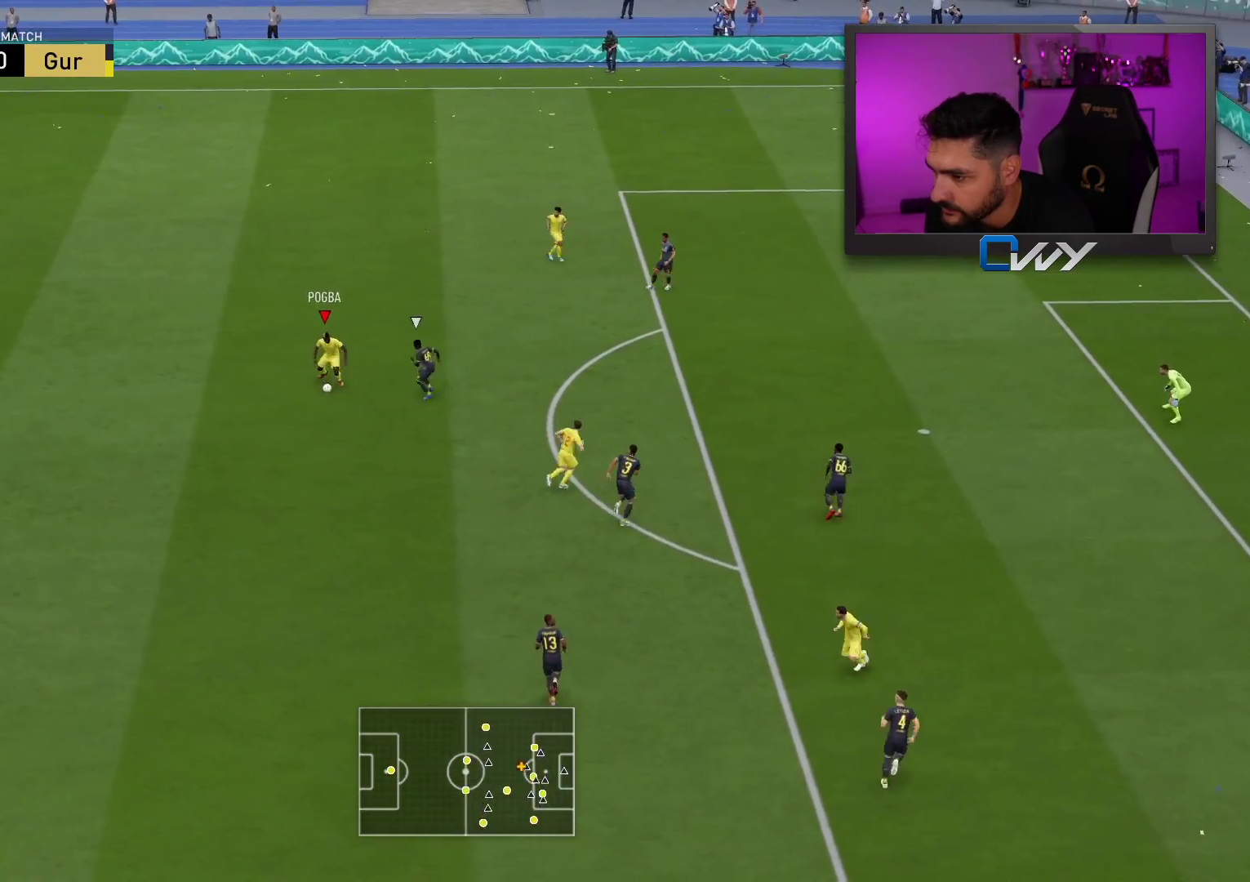
{"buttons": [], "left_stick": "up-right", "right_stick": "center", "events": [[83, "CROSS", "down"], [133, "CROSS", "up"], [267, "L3", "up"], [283, "left_stick", "up-right"]]}
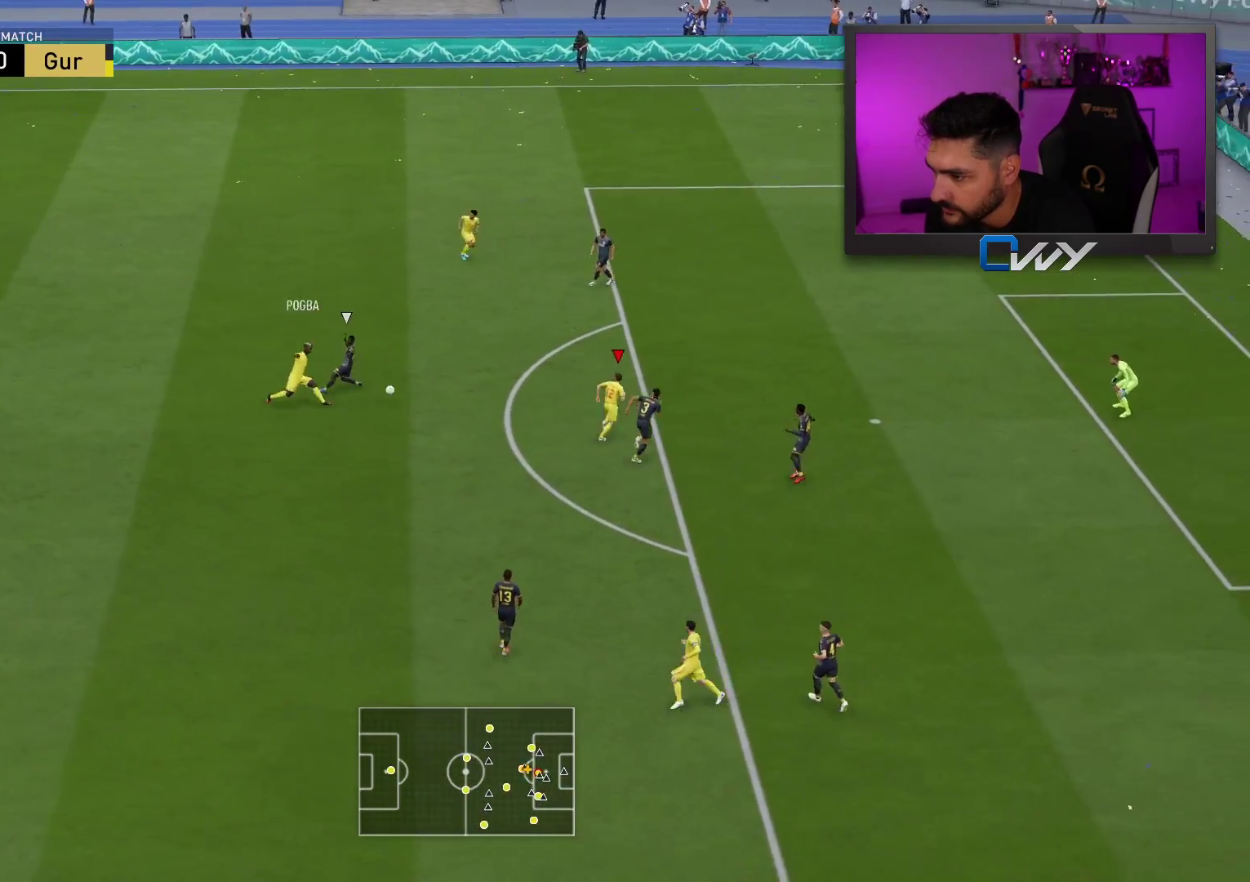
{"buttons": ["L3"], "left_stick": "down-left", "right_stick": "center", "events": [[350, "left_stick", "up-left"], [417, "left_stick", "down-left"], [467, "L3", "down"]]}